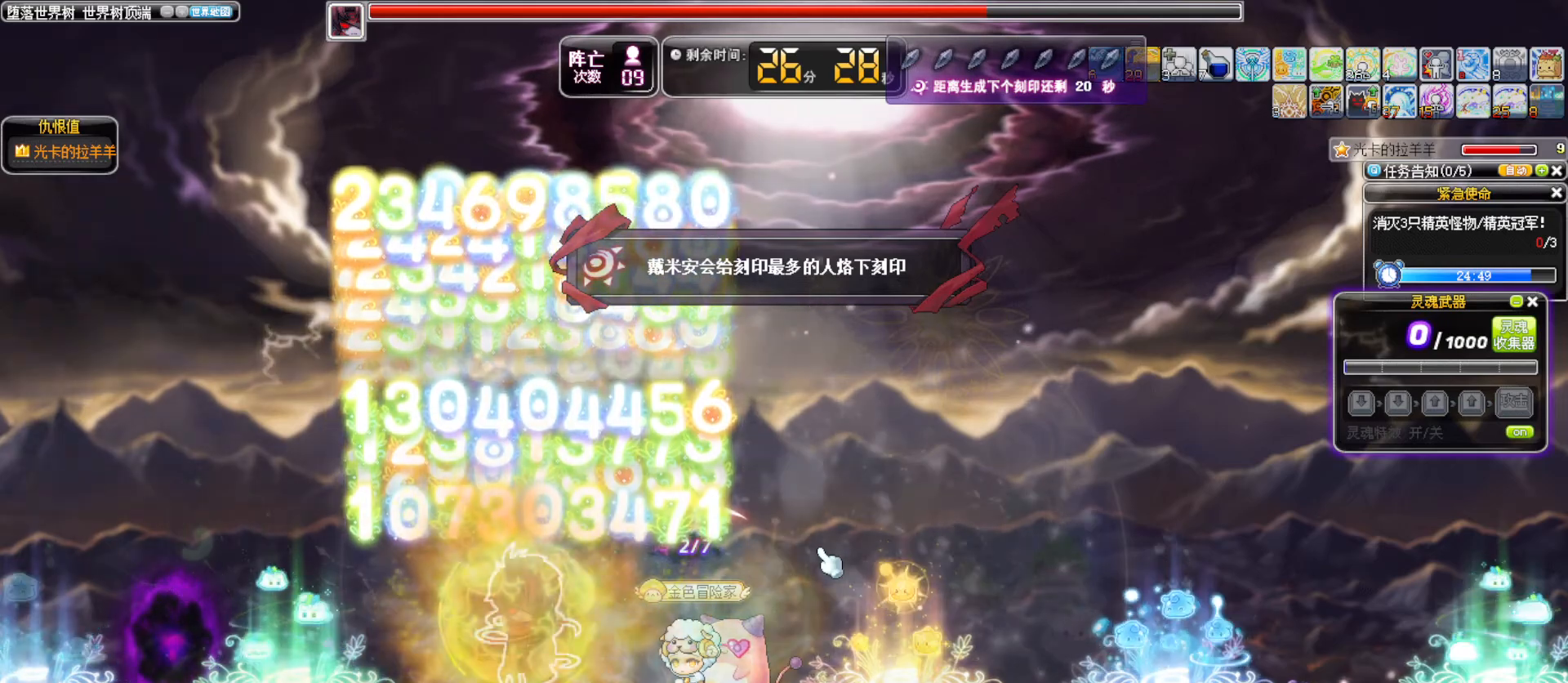
Gameplay with keyboard; each line is a JSON object with the keys held at the frame after it. "events" lists presses ("down") and releases ("up") of ".", "/", "0", "1", "2", "3", "4", "5", "6", "7", "8", "9", "a", "alt_l", "alt_r", "b", "backslash", "backspace", "c", "caps_lock", "comma", "ctrl_l", "ctrl_r", "d", "down", "e", "equals", "f", "g", "h", "i", "j", "k", "l", "lbracket", "left", "m", "minus", "n", "o", "p", "q", "quote", "r", "rbracket", "return", "right", "s", "semicolon", "shift_l", "shift_r", "space", "super", "t", "tab", "tilde", "u", "up", "v", "w", "x", "y" and "z" between this image and that frame as [ms after this image, input, new state], when the widget could be followed in between. No other keys are recorded. Mouse input is not recorded. Not read: other_keys.
{"keys": ["alt_l", "right"], "events": [[283, "right", "down"], [467, "alt_l", "down"]]}
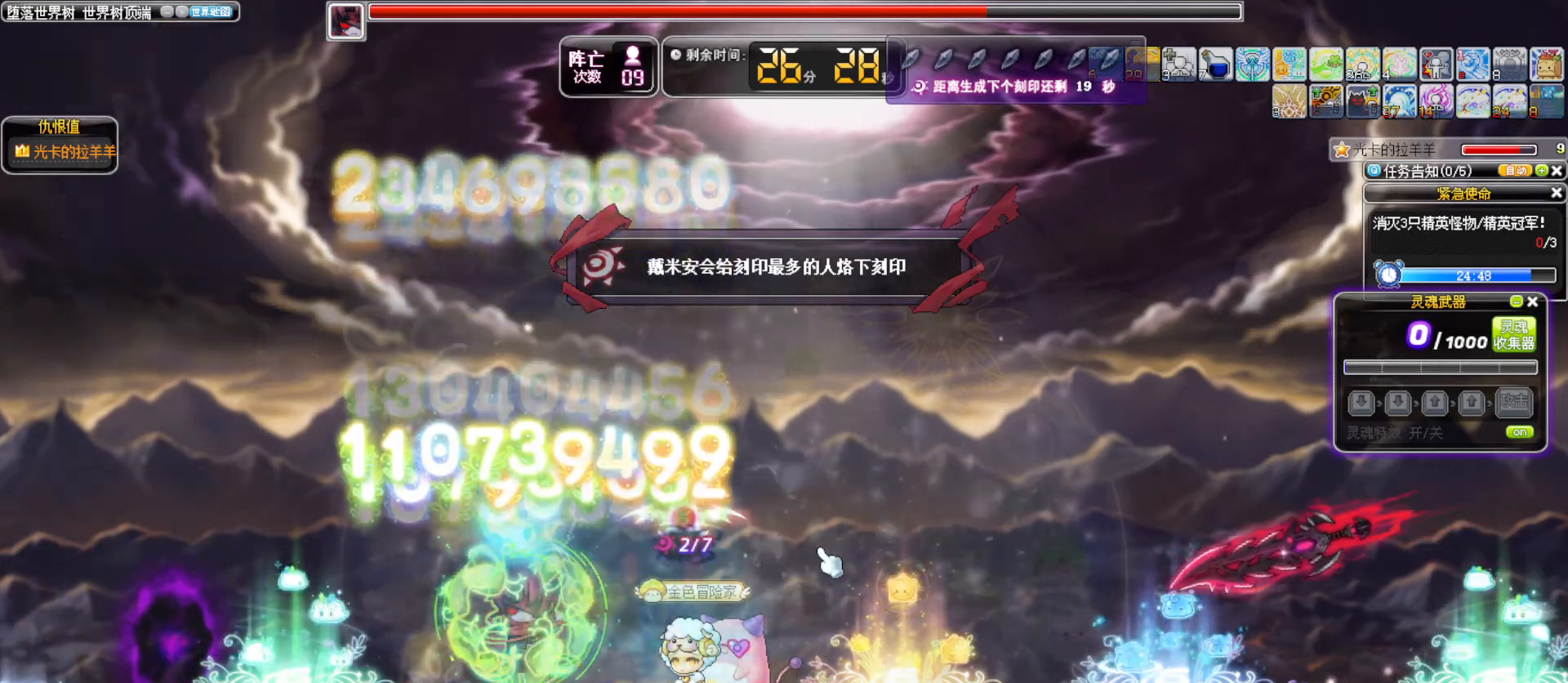
{"keys": [], "events": [[67, "alt_l", "up"], [67, "right", "up"], [117, "a", "down"], [117, "left", "down"], [167, "a", "up"], [250, "a", "down"], [300, "a", "up"], [400, "a", "down"], [400, "left", "up"], [500, "a", "up"]]}
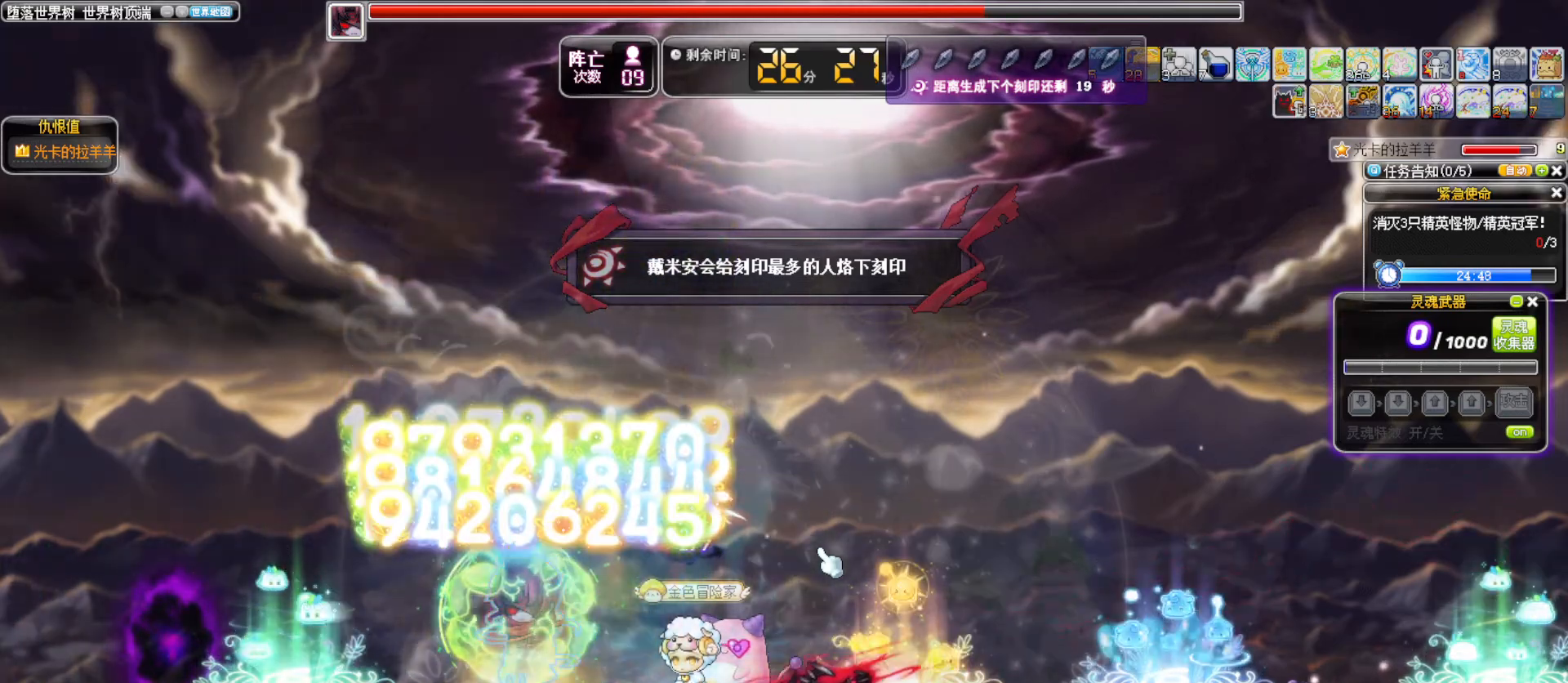
{"keys": ["e"], "events": [[83, "e", "down"], [133, "e", "up"], [217, "e", "down"], [267, "e", "up"], [367, "e", "down"], [417, "e", "up"], [500, "e", "down"]]}
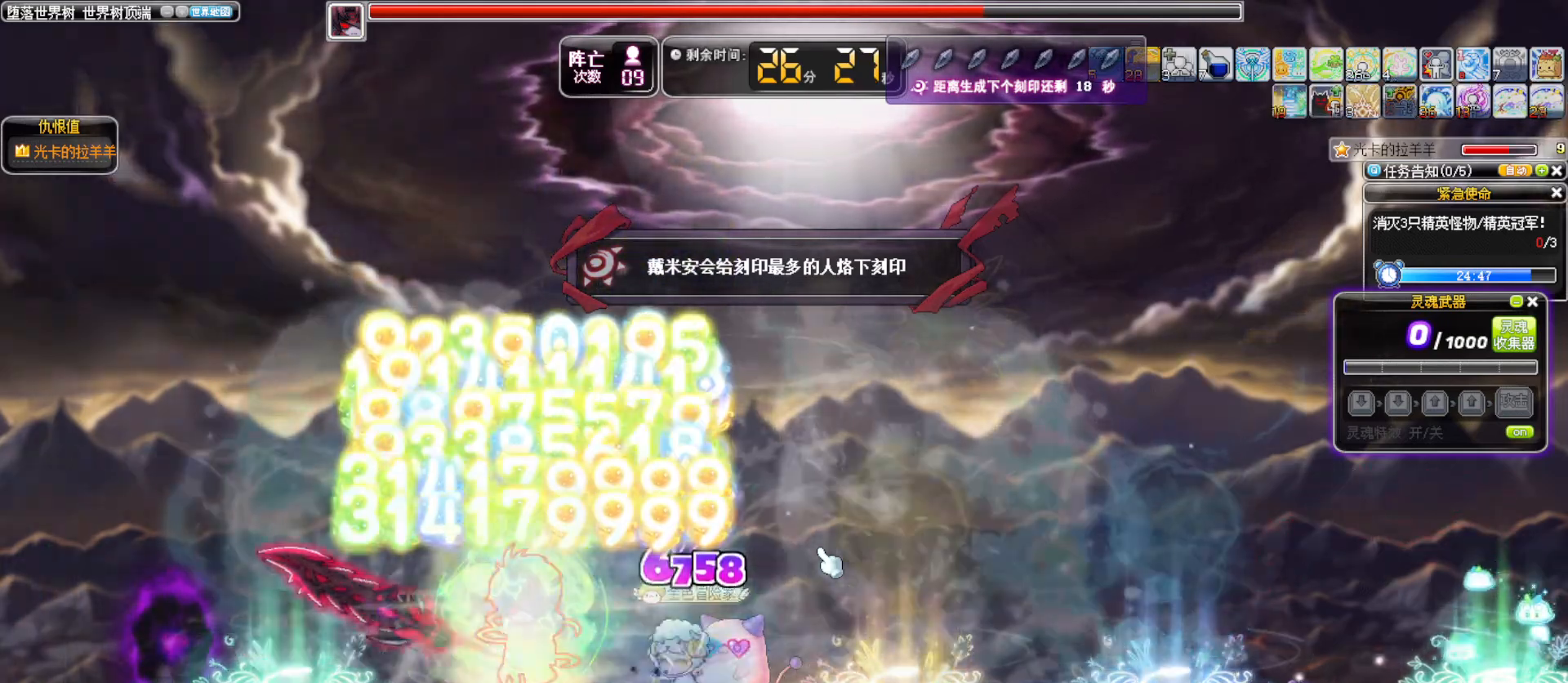
{"keys": ["right"]}
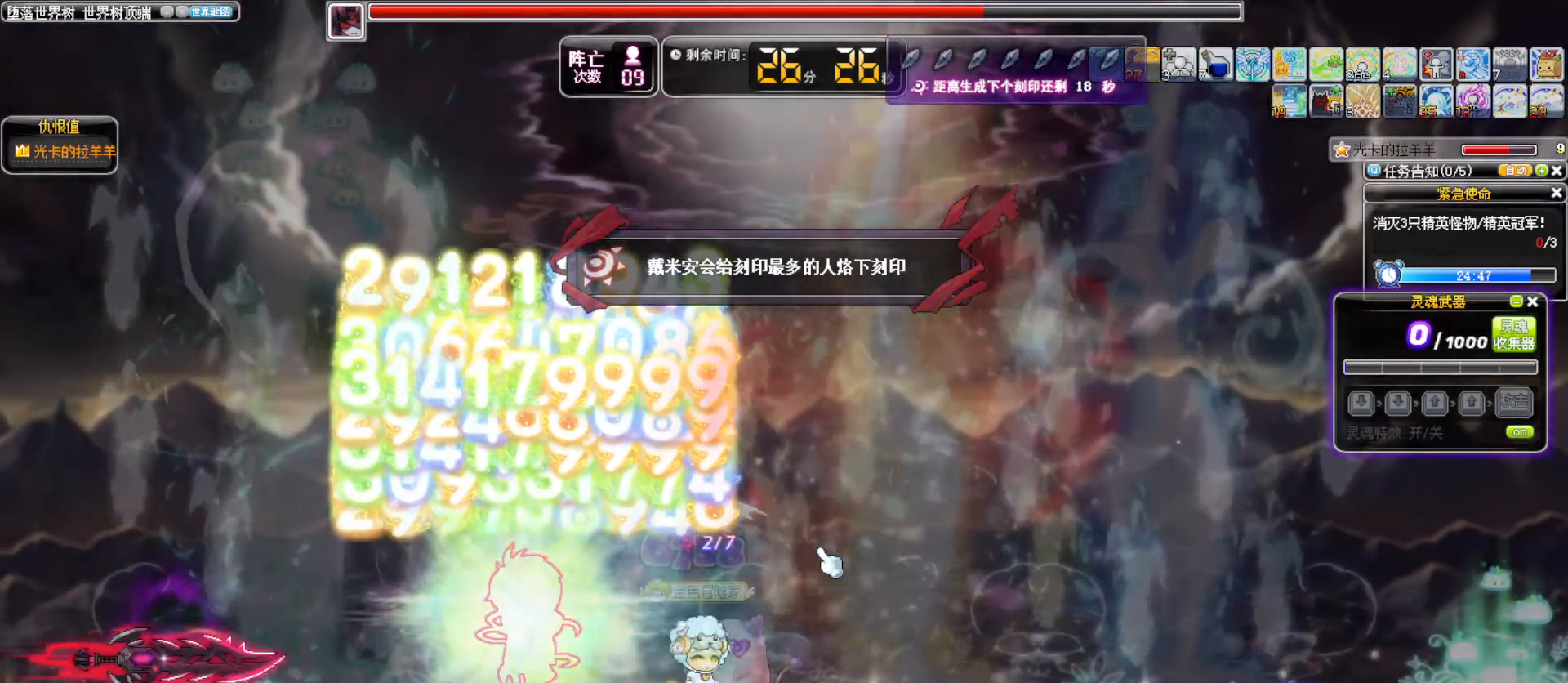
{"keys": ["a", "left"], "events": [[167, "alt_l", "down"], [250, "alt_l", "up"], [250, "left", "down"], [250, "right", "up"], [300, "a", "down"], [400, "a", "up"], [483, "a", "down"]]}
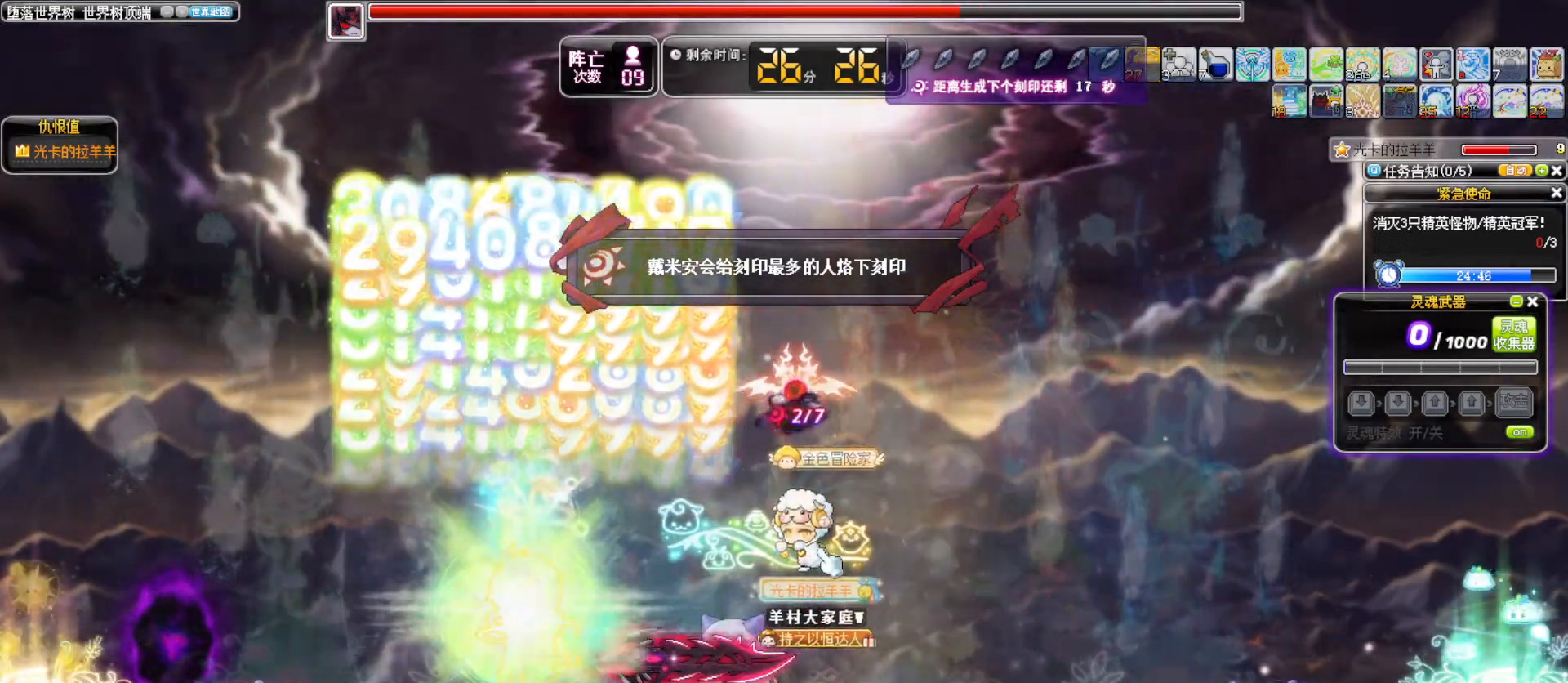
{"keys": ["a", "alt_l", "left"], "events": [[83, "a", "up"], [183, "a", "down"], [317, "a", "up"], [417, "alt_l", "down"], [500, "a", "down"]]}
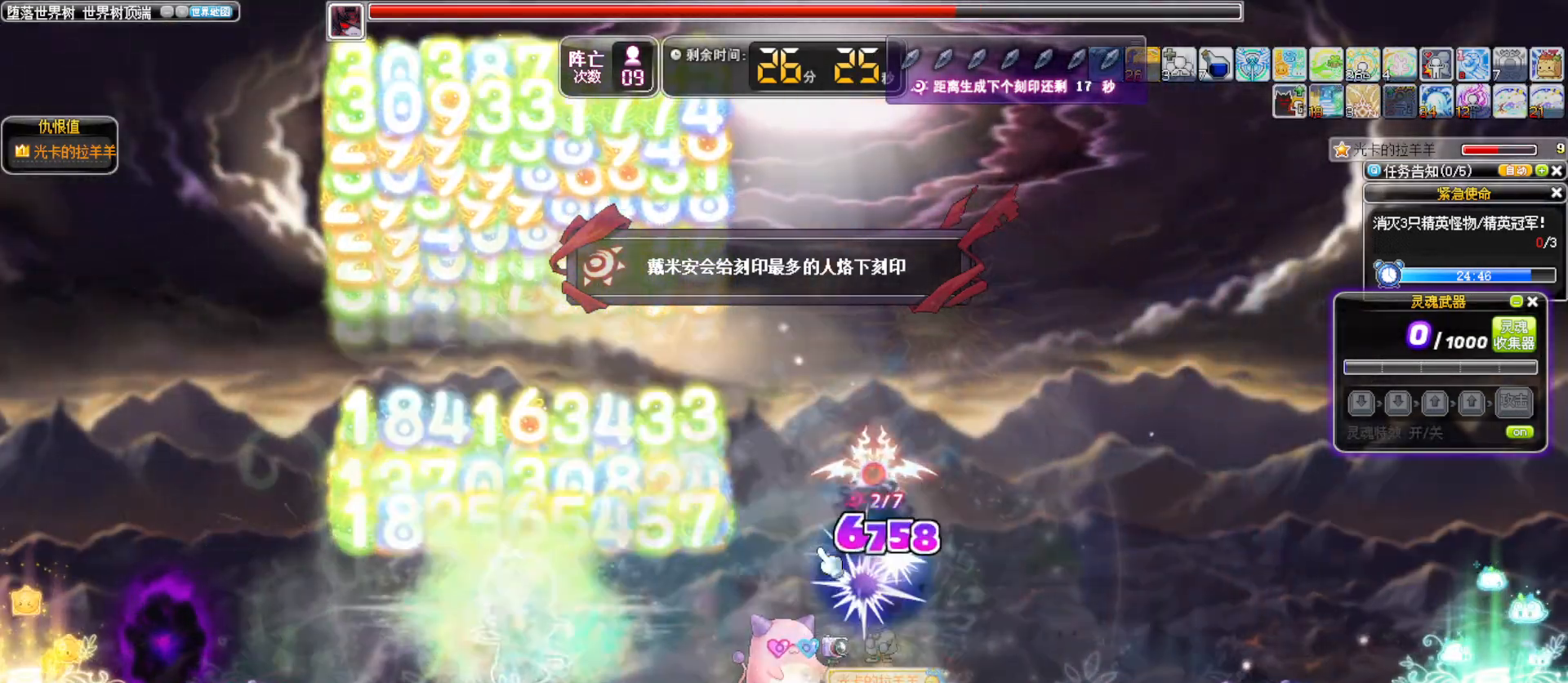
{"keys": ["left"], "events": [[50, "a", "up"], [50, "alt_l", "up"], [150, "a", "down"], [233, "a", "up"], [333, "a", "down"], [433, "a", "up"]]}
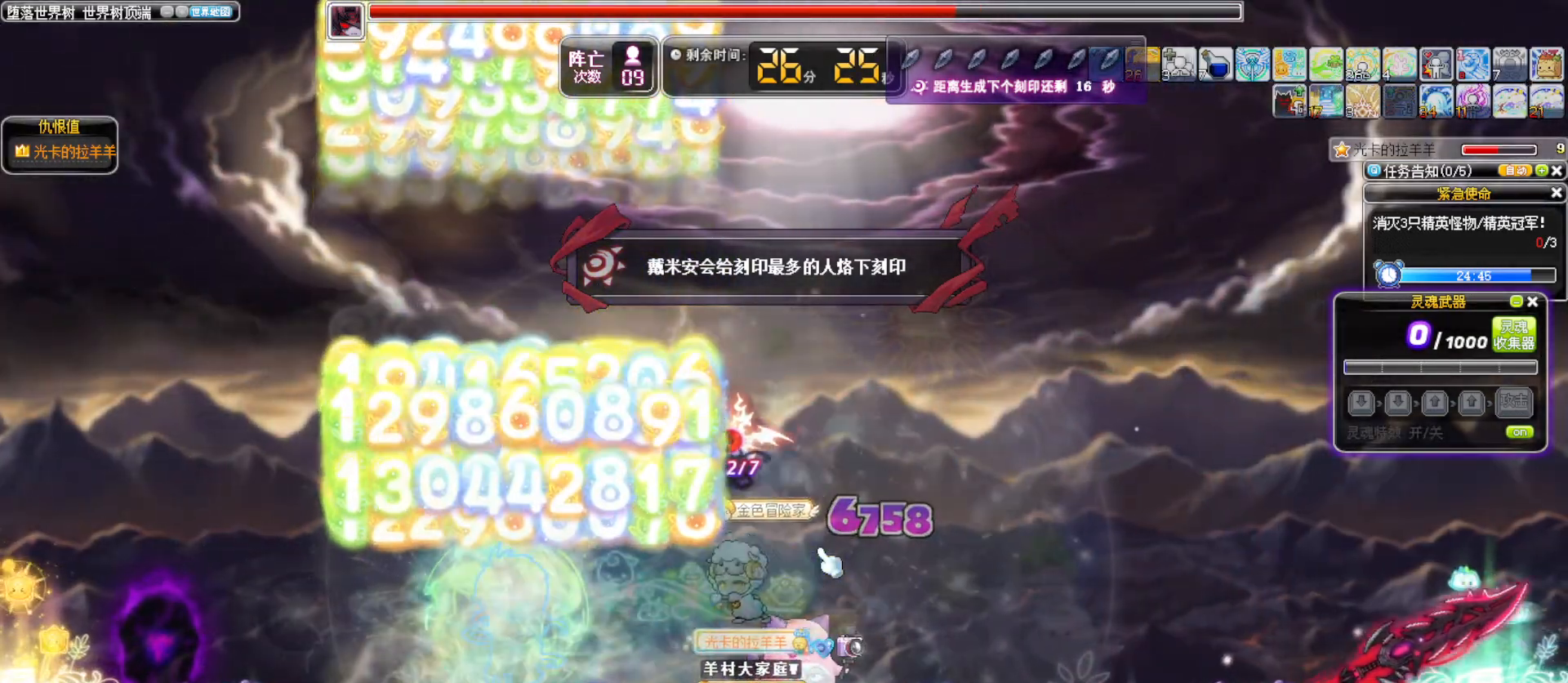
{"keys": ["a", "alt_l"], "events": [[117, "alt_l", "down"], [200, "alt_l", "up"], [300, "a", "down"], [300, "alt_l", "down"], [400, "a", "up"], [400, "alt_l", "up"], [433, "alt_l", "down"], [483, "a", "down"], [483, "left", "up"]]}
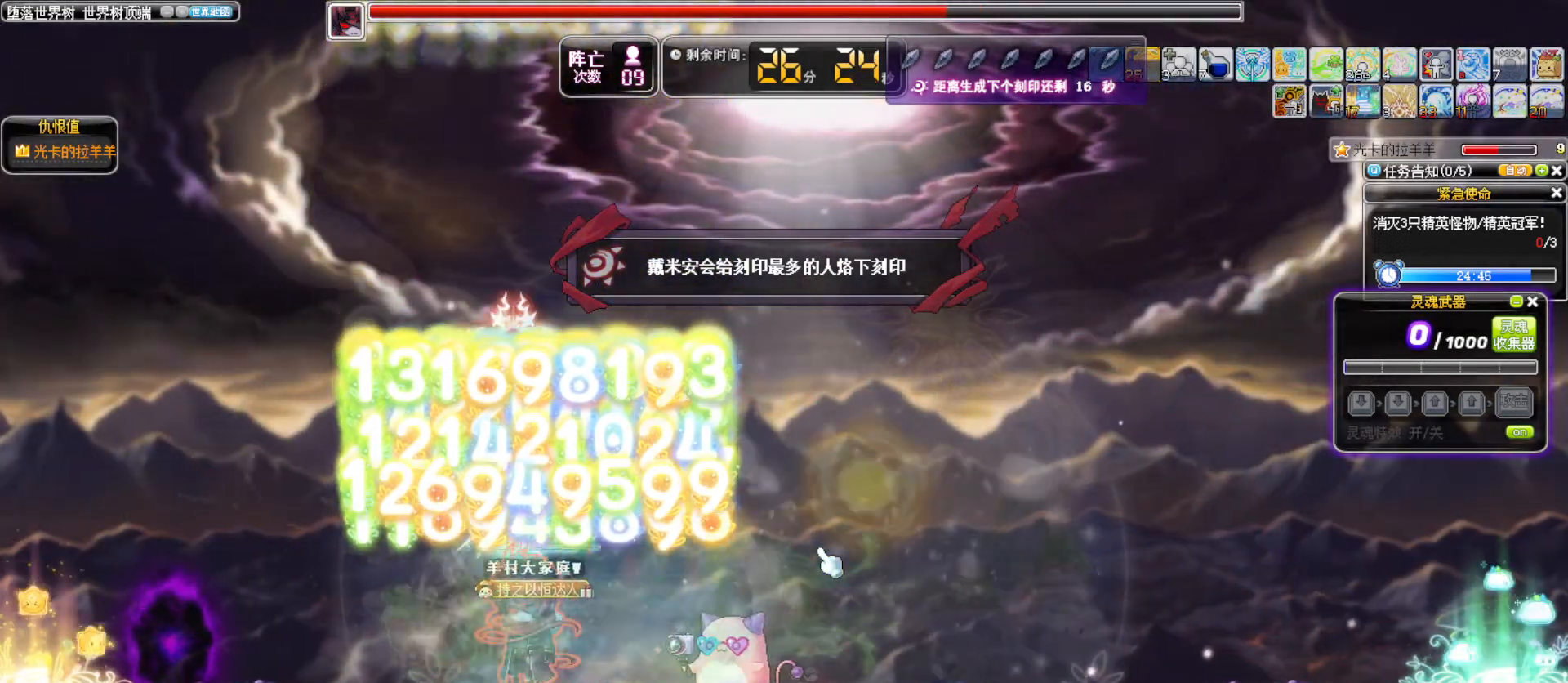
{"keys": ["right"], "events": [[33, "right", "down"], [83, "a", "up"], [83, "alt_l", "up"]]}
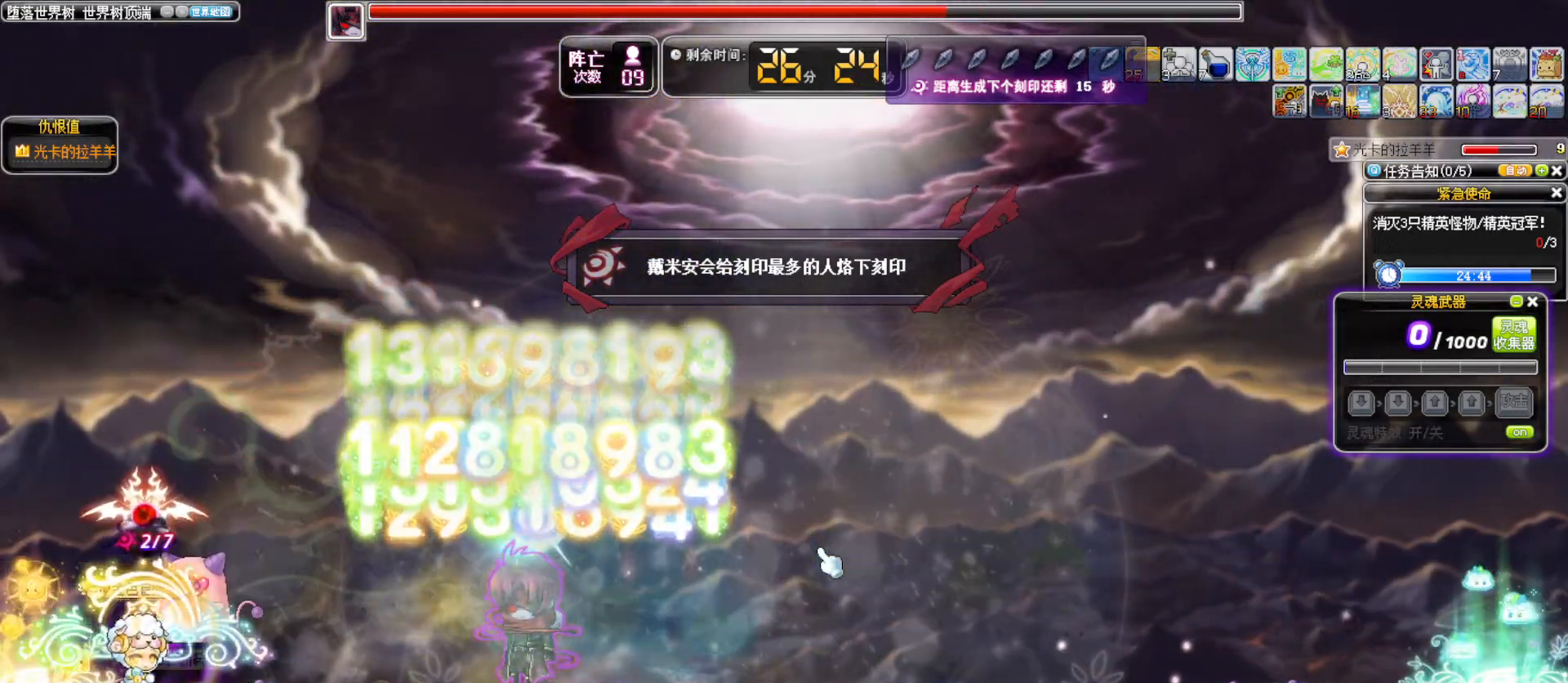
{"keys": ["right"], "events": [[50, "a", "down"], [50, "alt_l", "down"], [150, "a", "up"], [150, "alt_l", "up"], [233, "a", "down"], [233, "alt_l", "down"], [383, "a", "up"], [383, "alt_l", "up"]]}
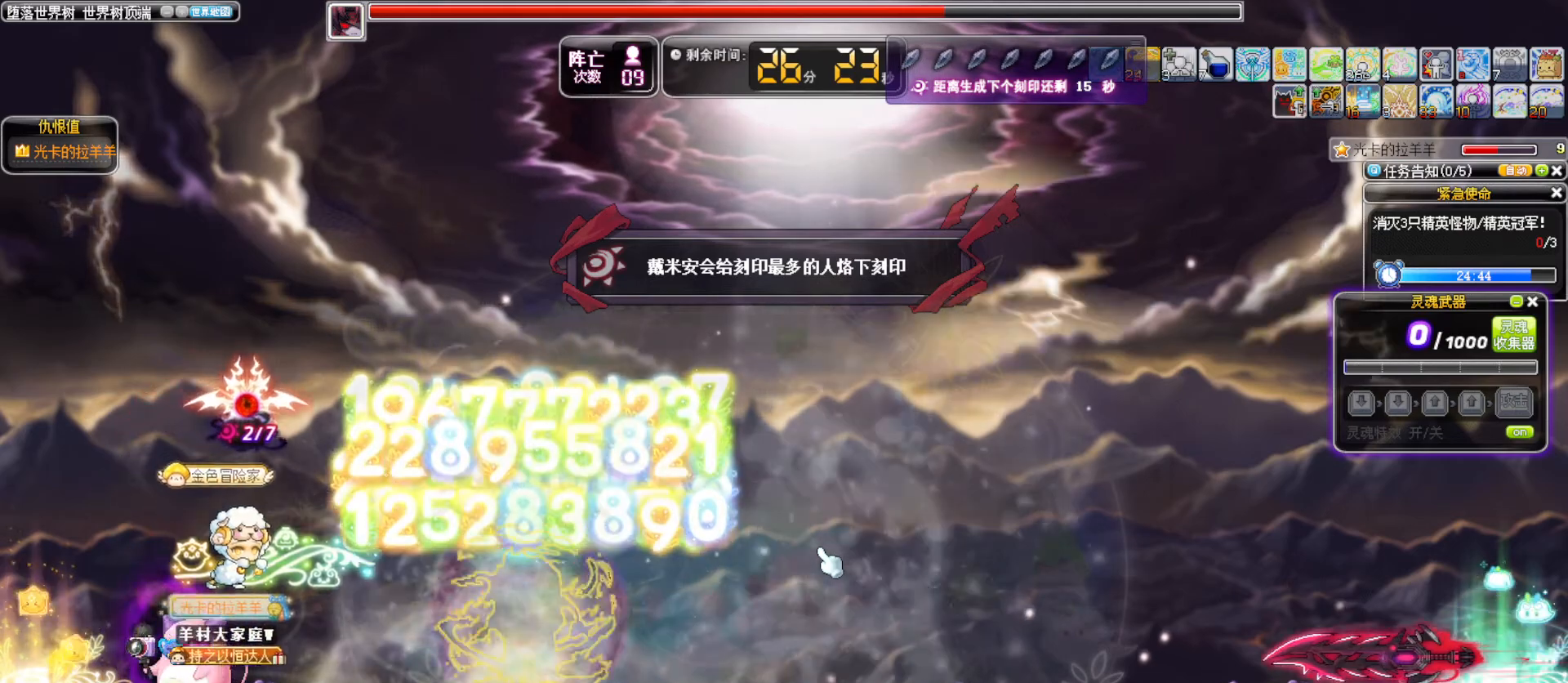
{"keys": ["a", "alt_l", "right"]}
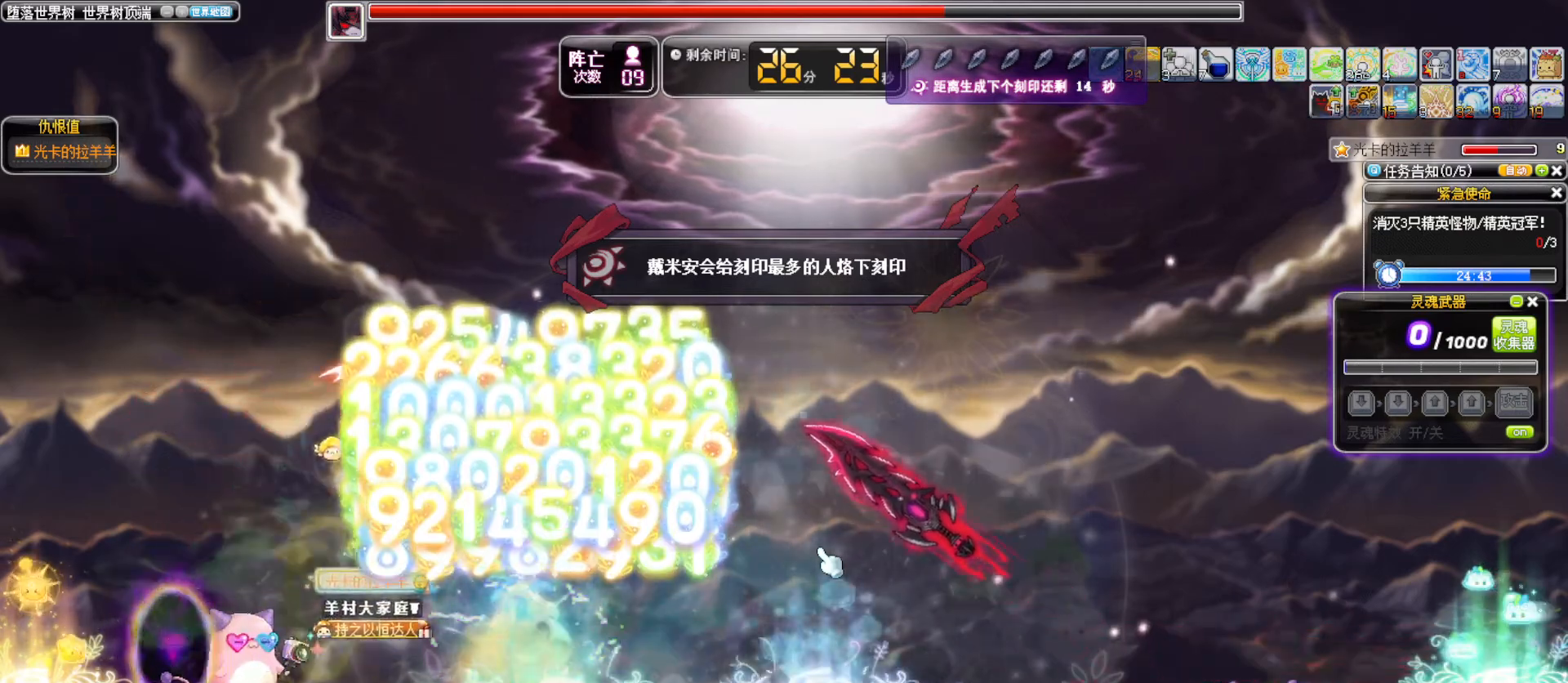
{"keys": ["left"], "events": [[33, "a", "up"], [33, "alt_l", "up"], [83, "alt_l", "down"], [133, "a", "down"], [267, "a", "up"], [267, "alt_l", "up"], [500, "left", "down"], [500, "right", "up"]]}
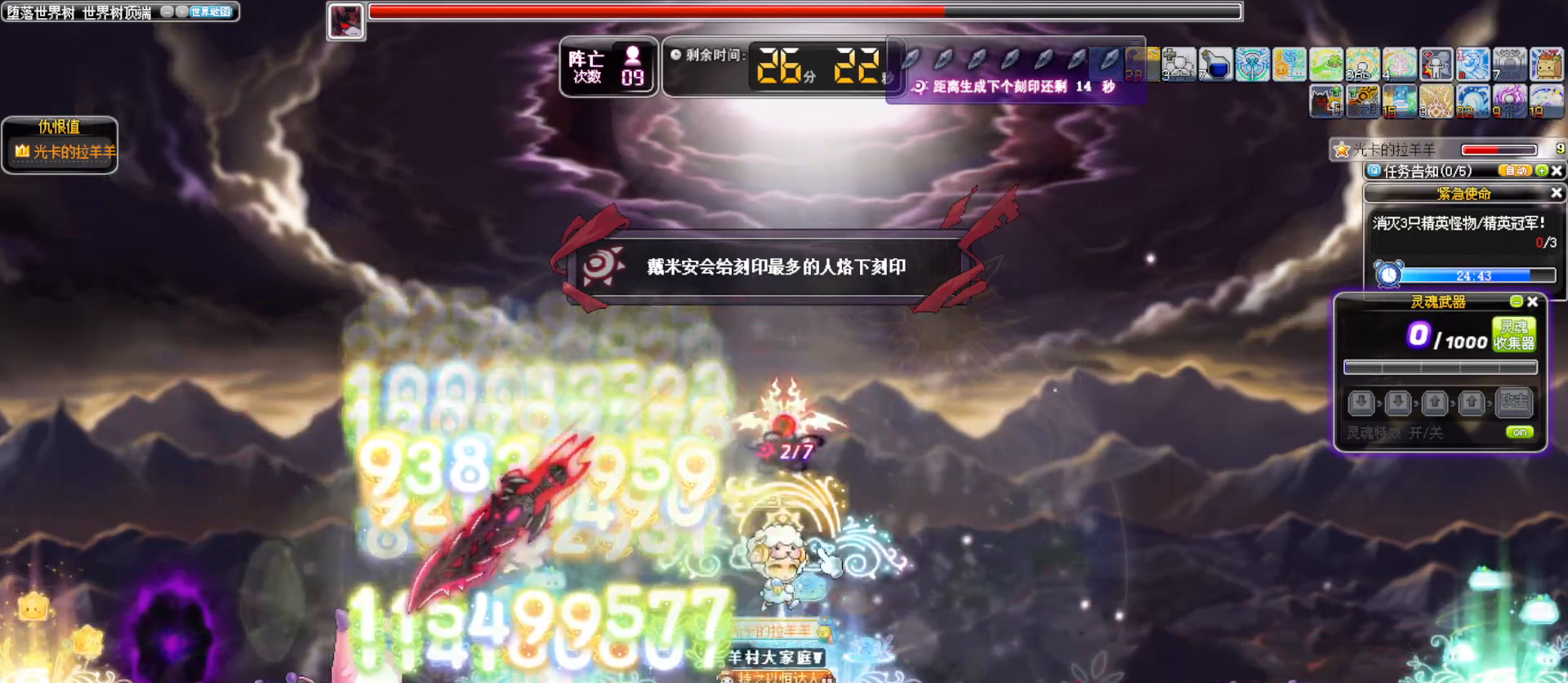
{"keys": ["left"], "events": [[200, "w", "down"], [333, "w", "up"]]}
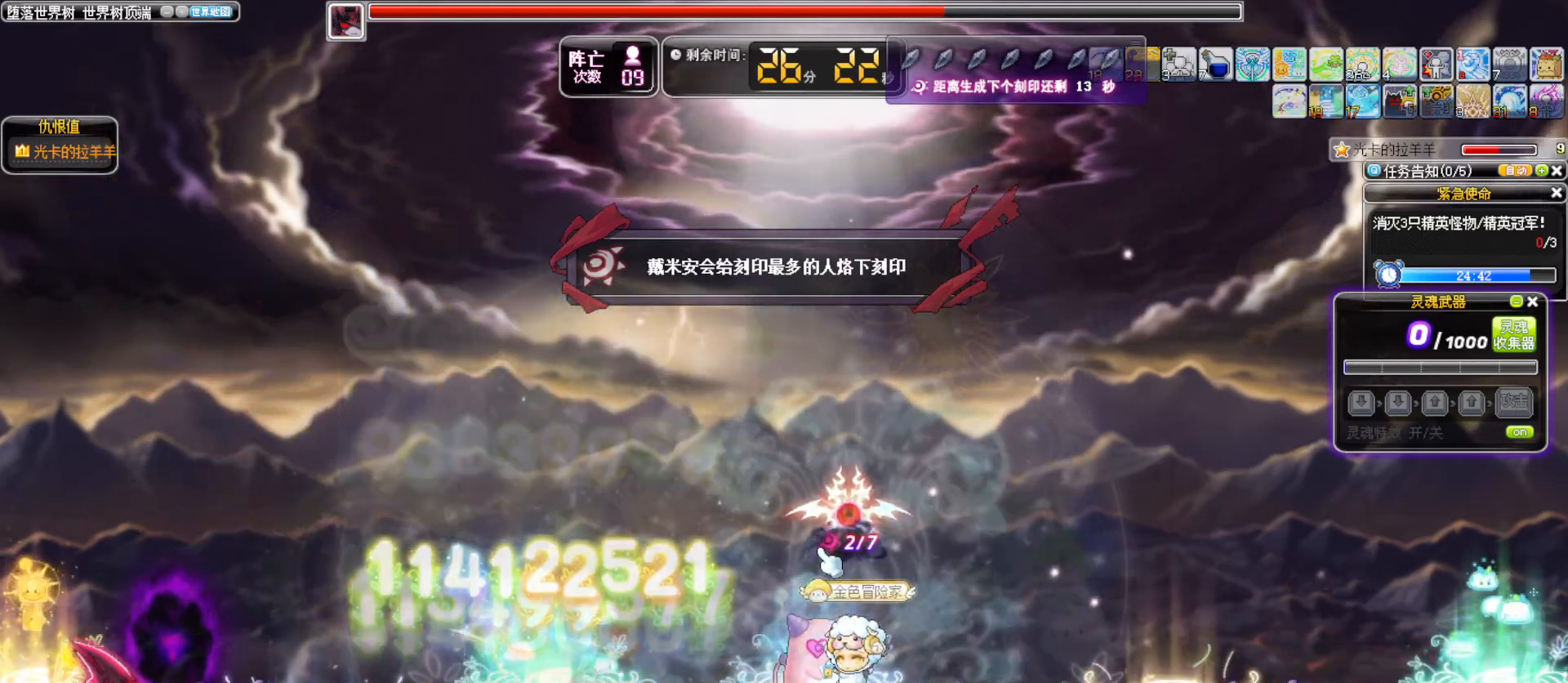
{"keys": ["right"], "events": [[200, "w", "down"], [350, "w", "up"], [500, "left", "up"], [500, "right", "down"]]}
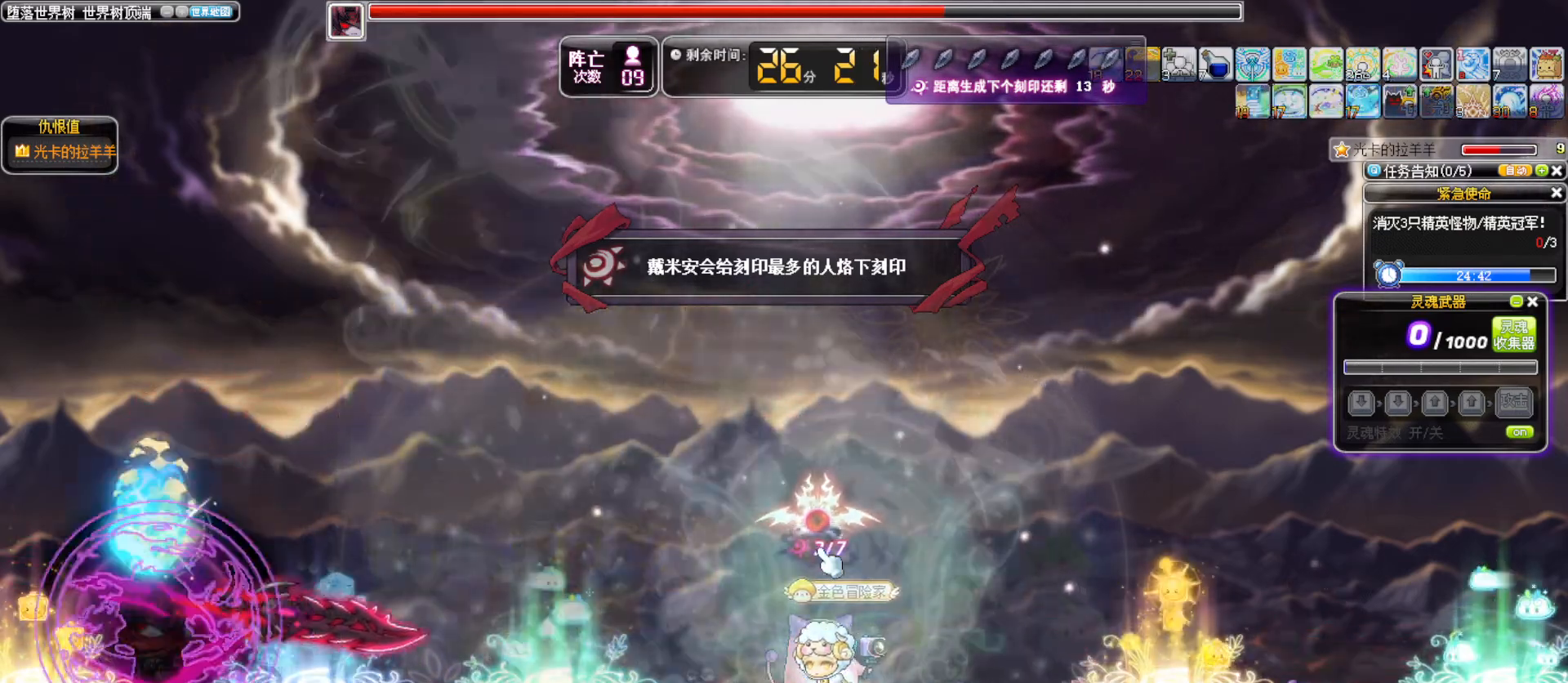
{"keys": ["left"]}
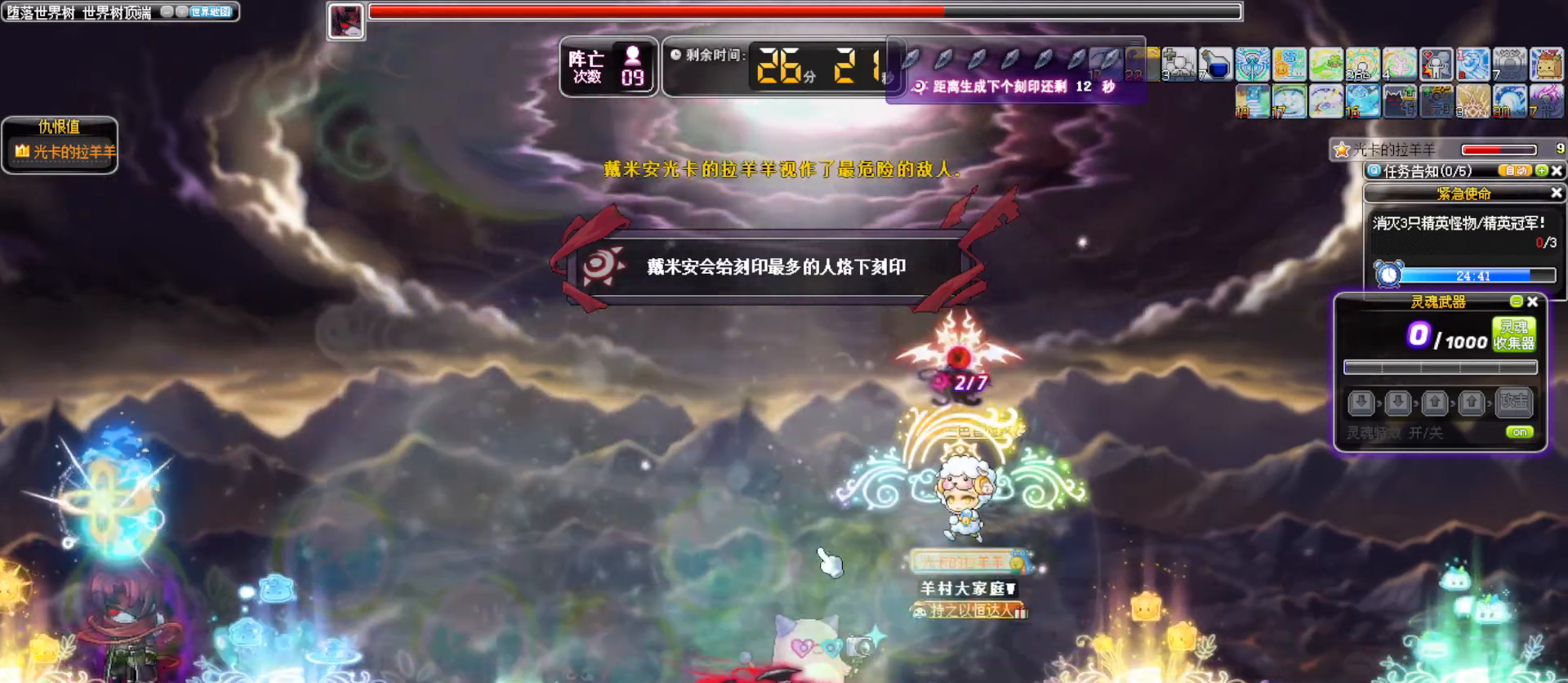
{"keys": ["left"], "events": [[50, "a", "down"], [150, "a", "up"]]}
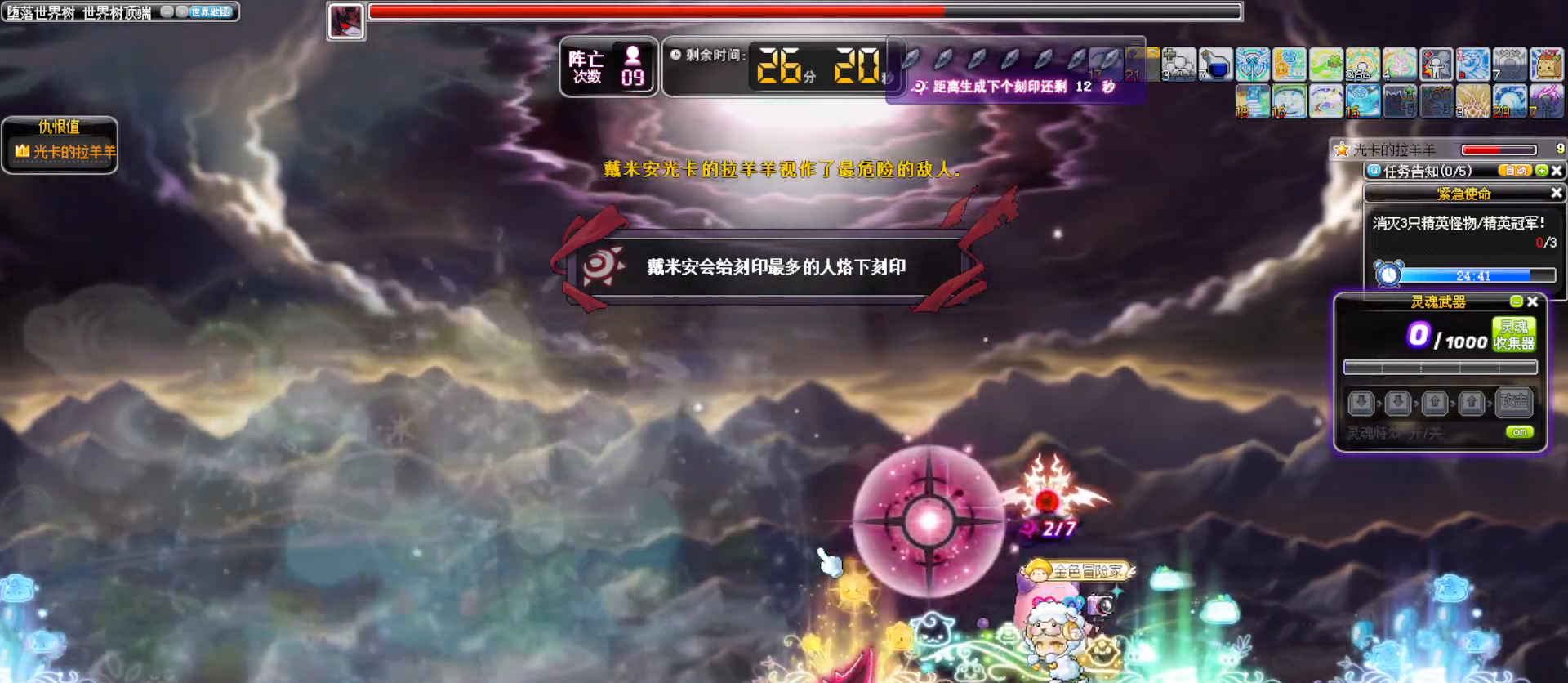
{"keys": ["left"], "events": [[117, "alt_l", "down"], [200, "alt_l", "up"], [350, "alt_l", "down"], [483, "alt_l", "up"]]}
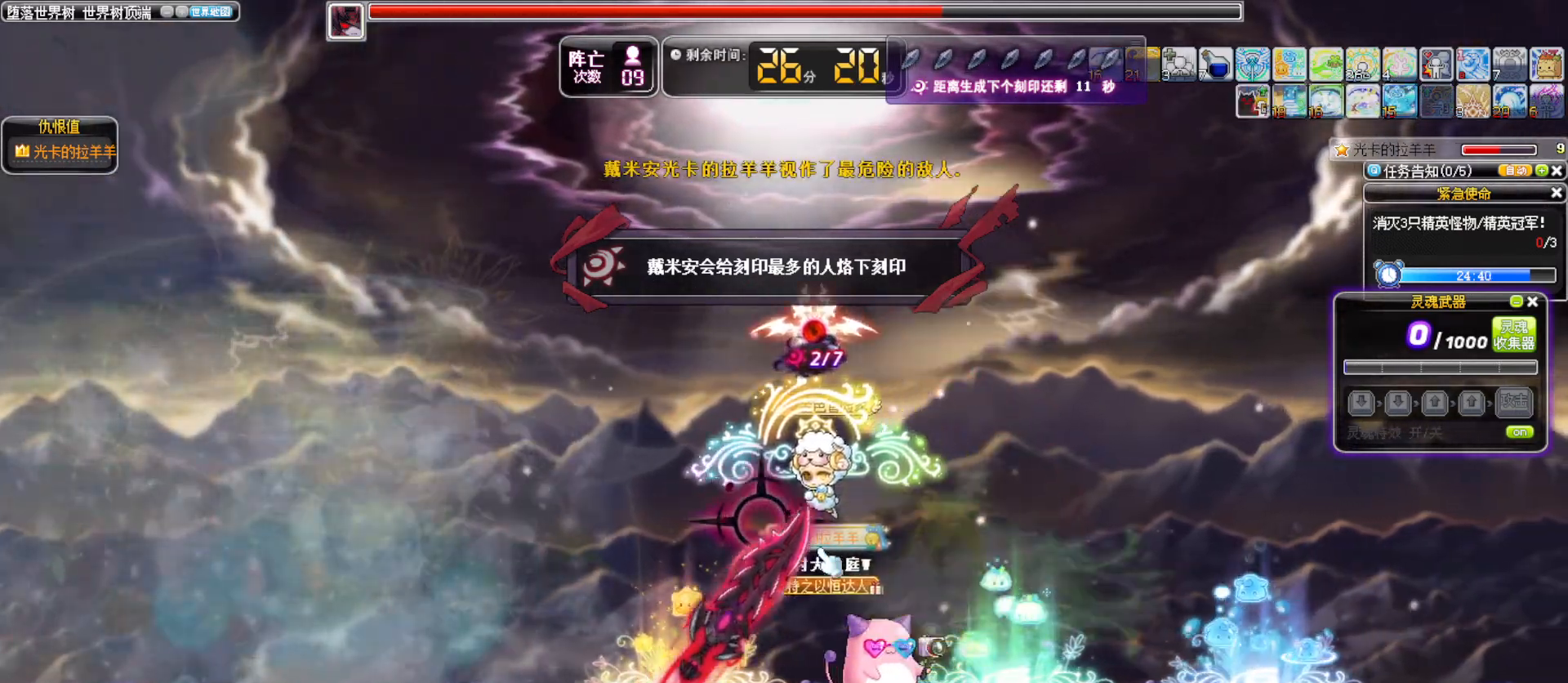
{"keys": ["left"], "events": []}
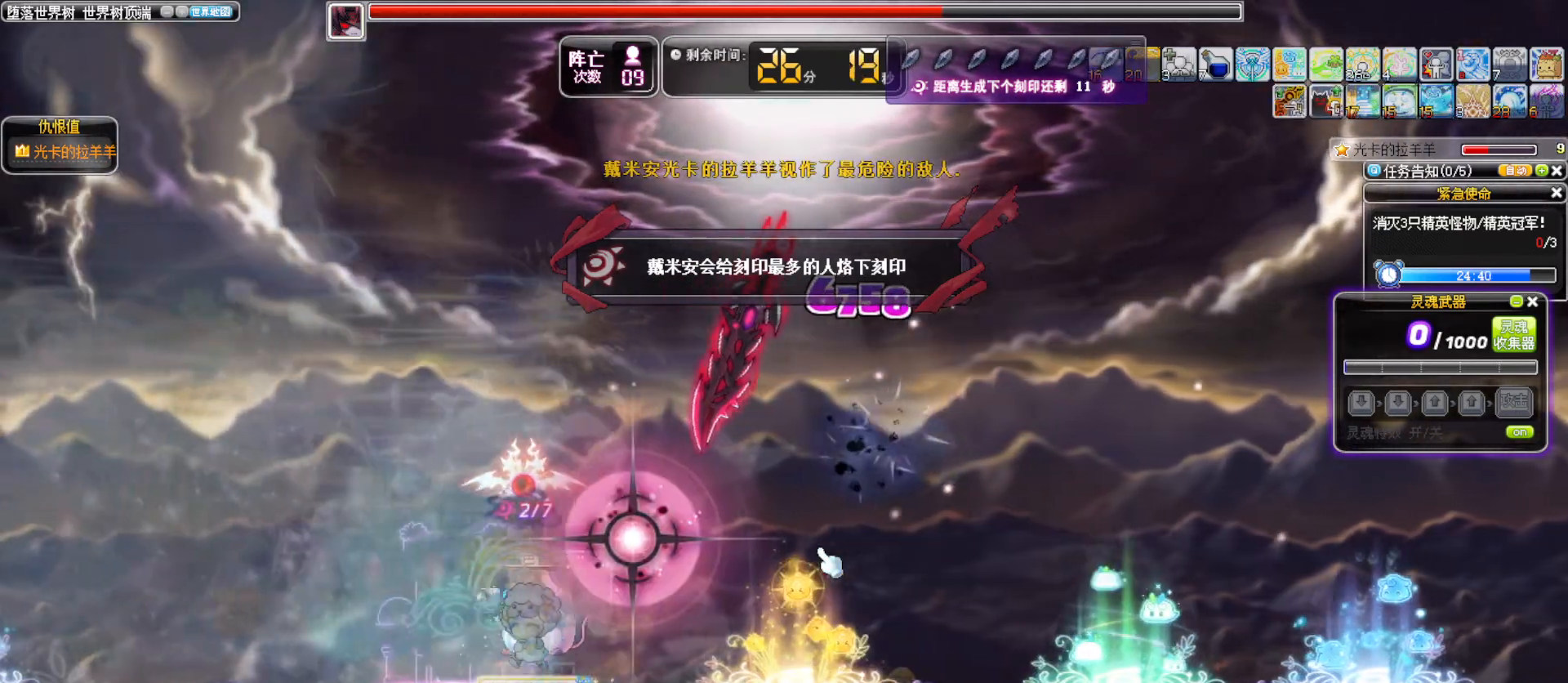
{"keys": ["left"]}
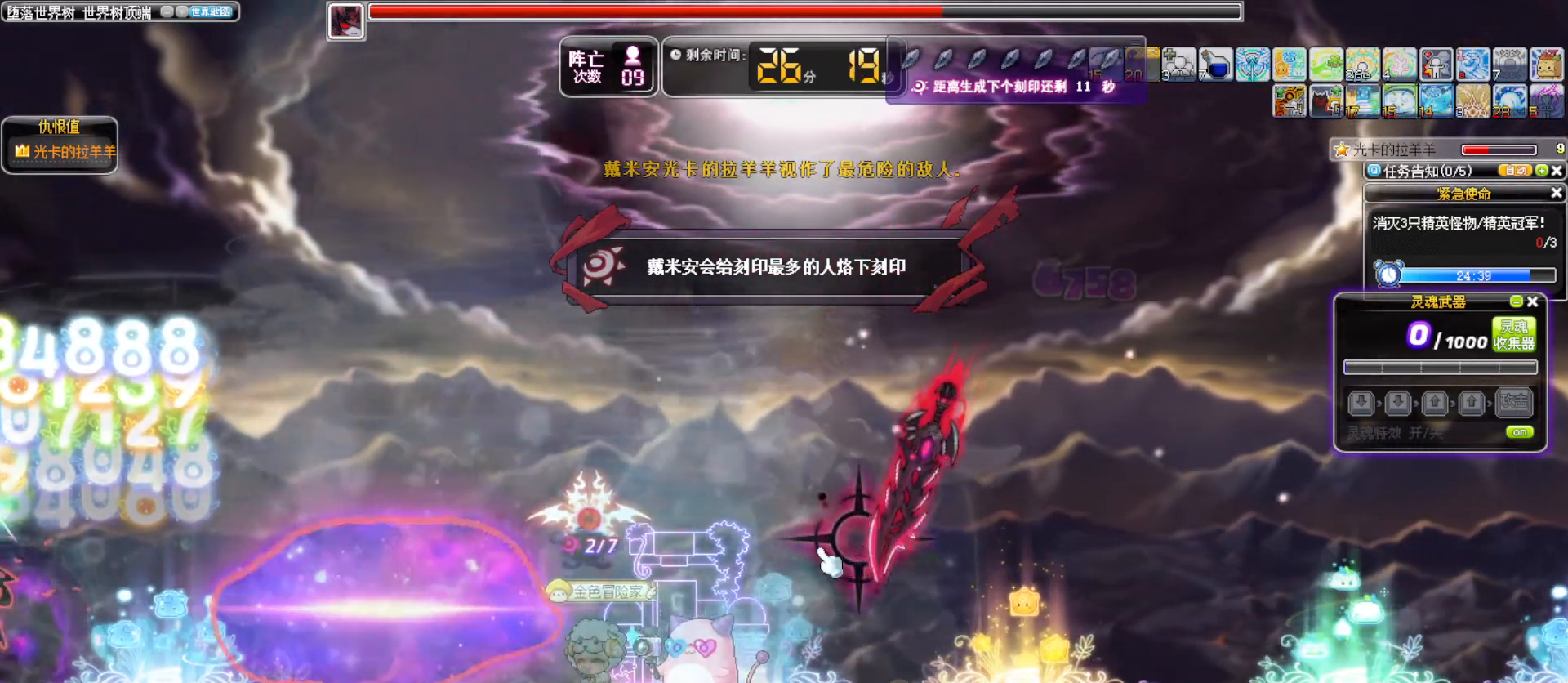
{"keys": ["alt_l", "right"], "events": [[17, "alt_l", "down"], [167, "alt_l", "up"], [167, "left", "up"], [167, "right", "down"], [300, "alt_l", "down"]]}
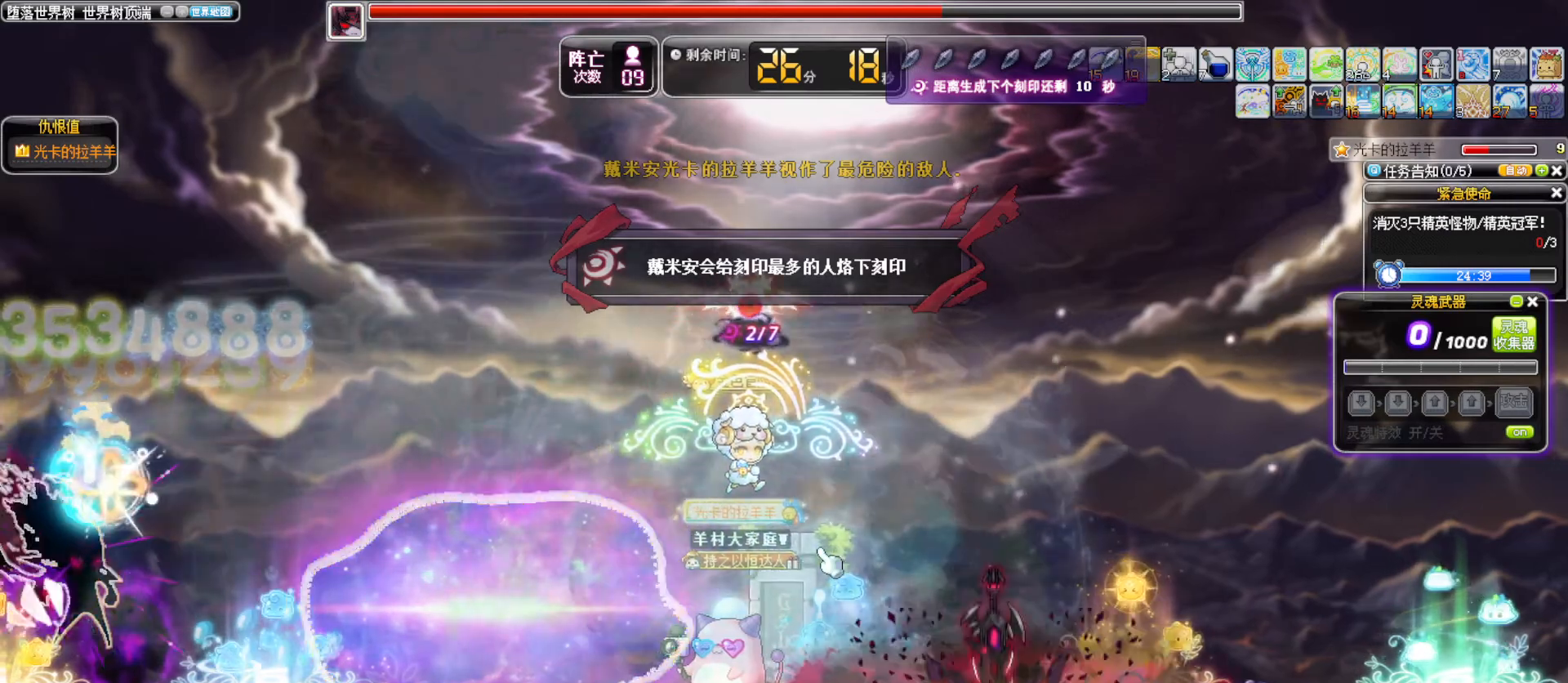
{"keys": ["right"]}
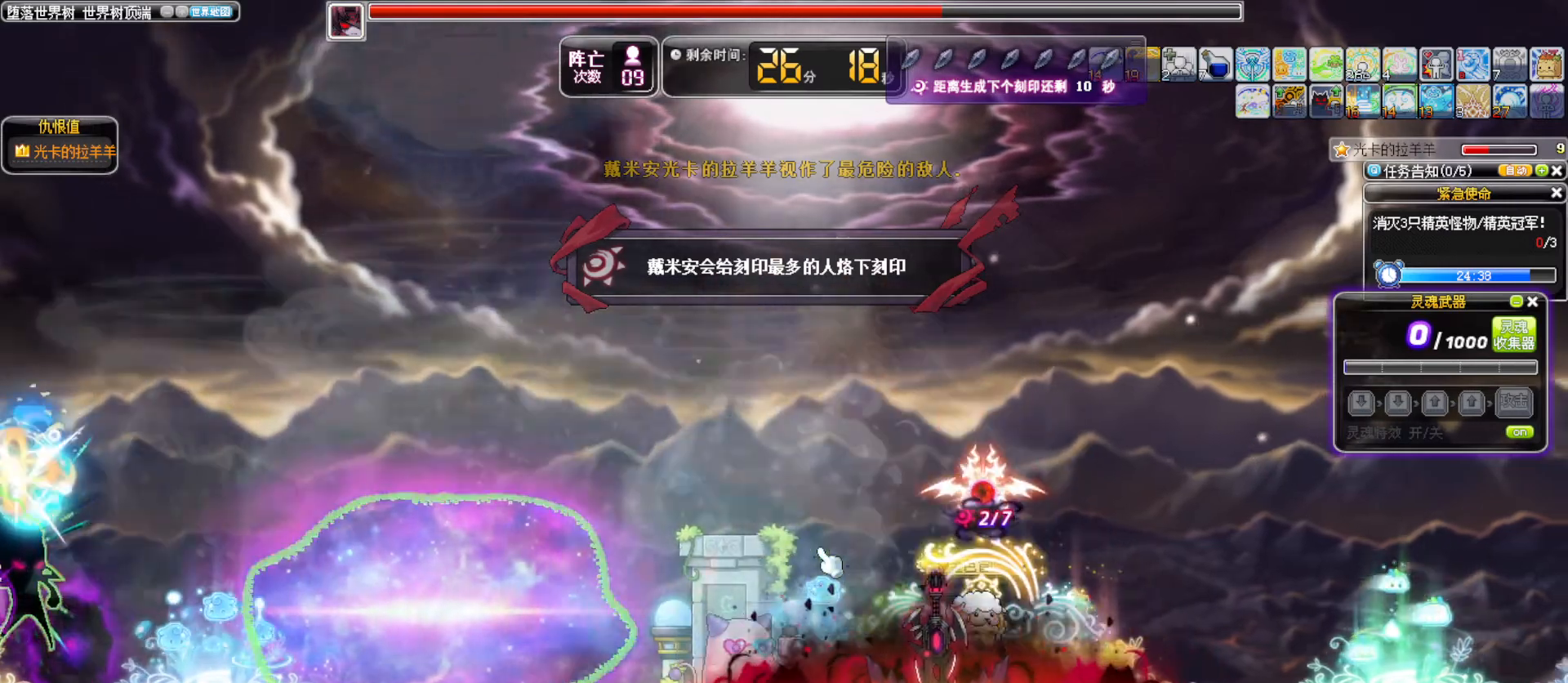
{"keys": ["right"], "events": [[100, "alt_l", "down"], [200, "alt_l", "up"], [250, "alt_l", "down"], [383, "alt_l", "up"]]}
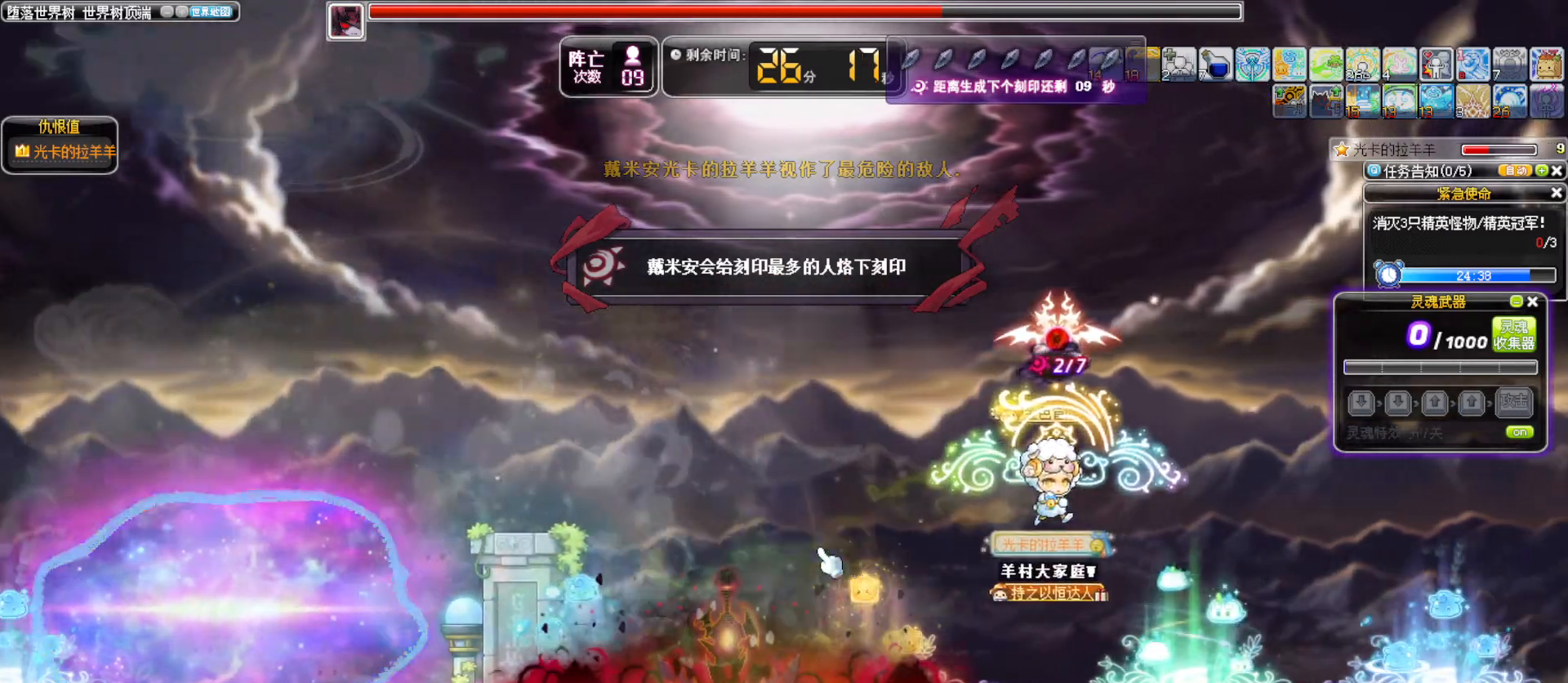
{"keys": ["left"], "events": [[17, "right", "up"], [67, "left", "down"], [250, "left", "up"], [483, "left", "down"]]}
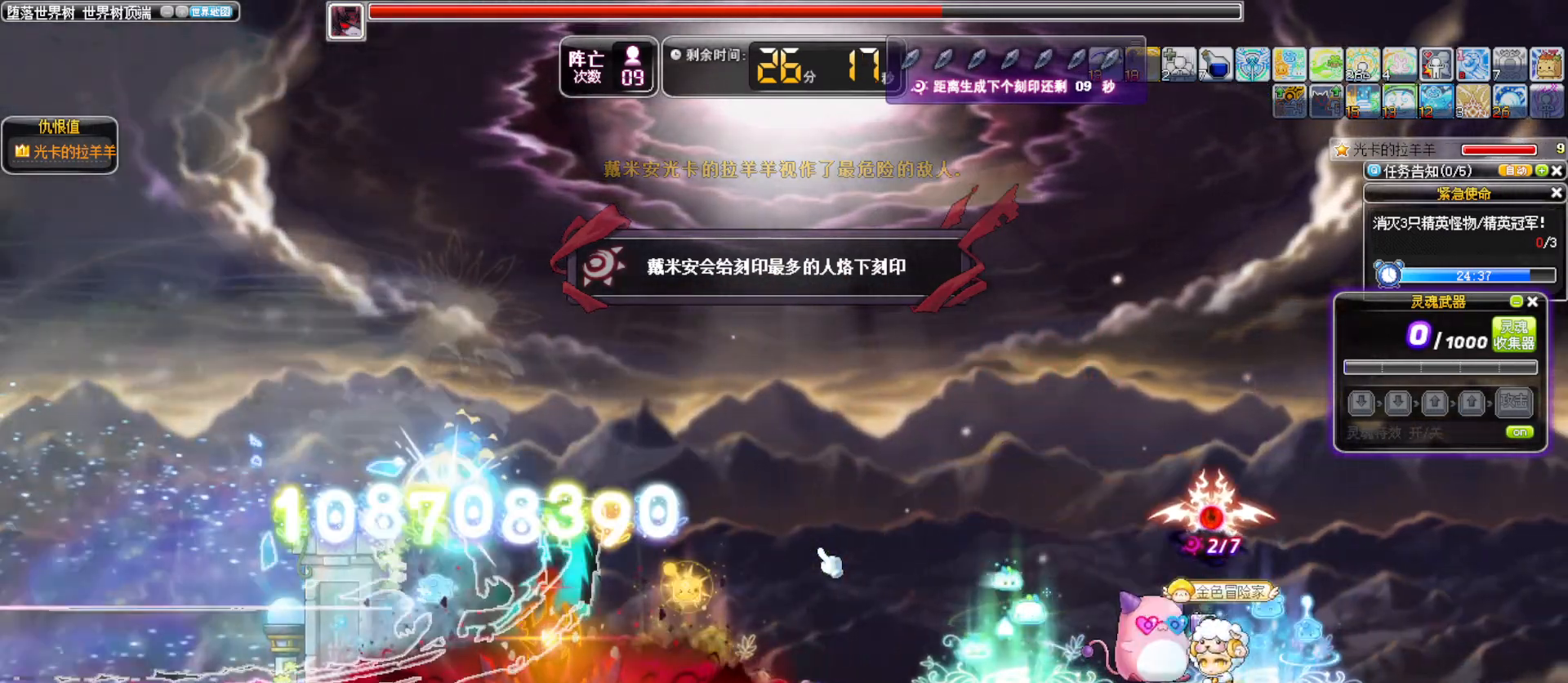
{"keys": ["left"], "events": []}
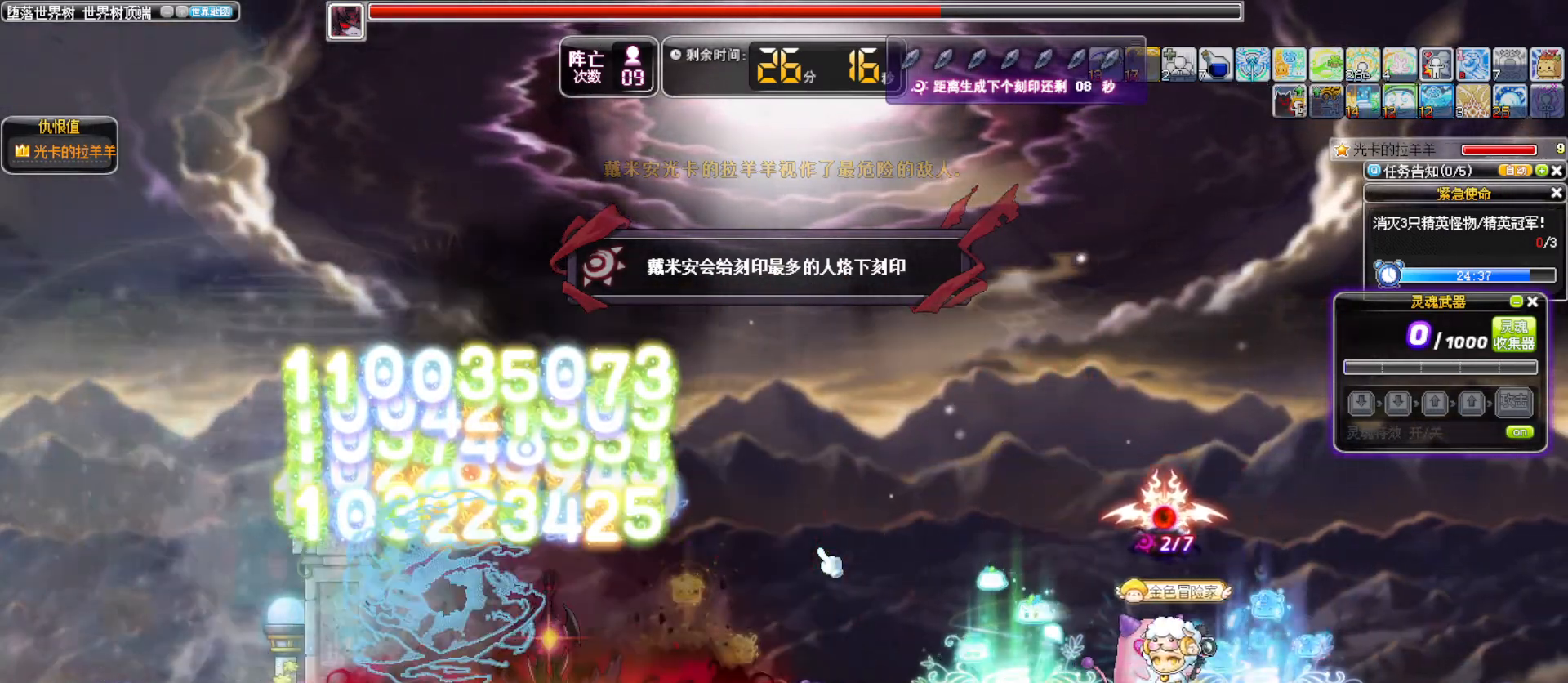
{"keys": [], "events": [[150, "alt_l", "down"], [233, "a", "down"], [233, "alt_l", "up"], [233, "left", "up"], [283, "a", "up"]]}